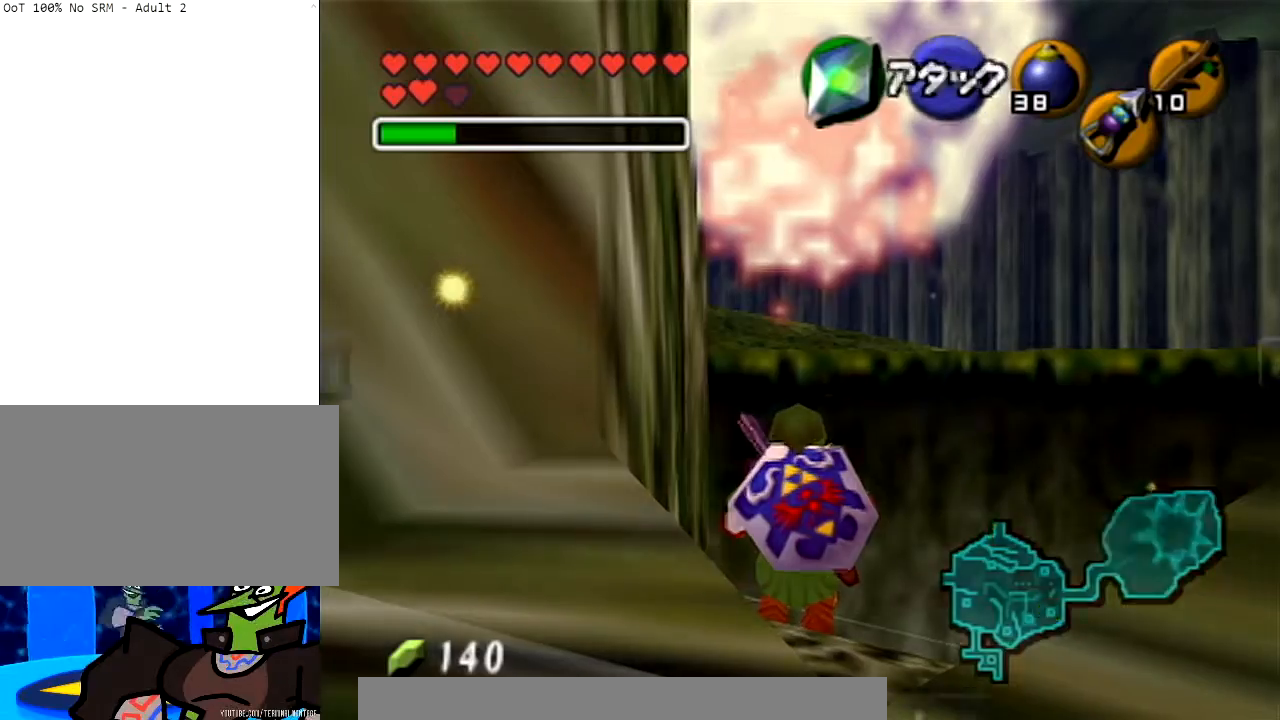
Gameplay with a controller (Nintendo layout); each line is a JSON object with the inputs held at the frame after it. "events" lists button and stick changes between this image and that frame as [ms after this image, input, new state], when the widget could be followed in between. Not read: L3 R3.
{"buttons": [], "left_stick": "center", "right_stick": "center", "events": []}
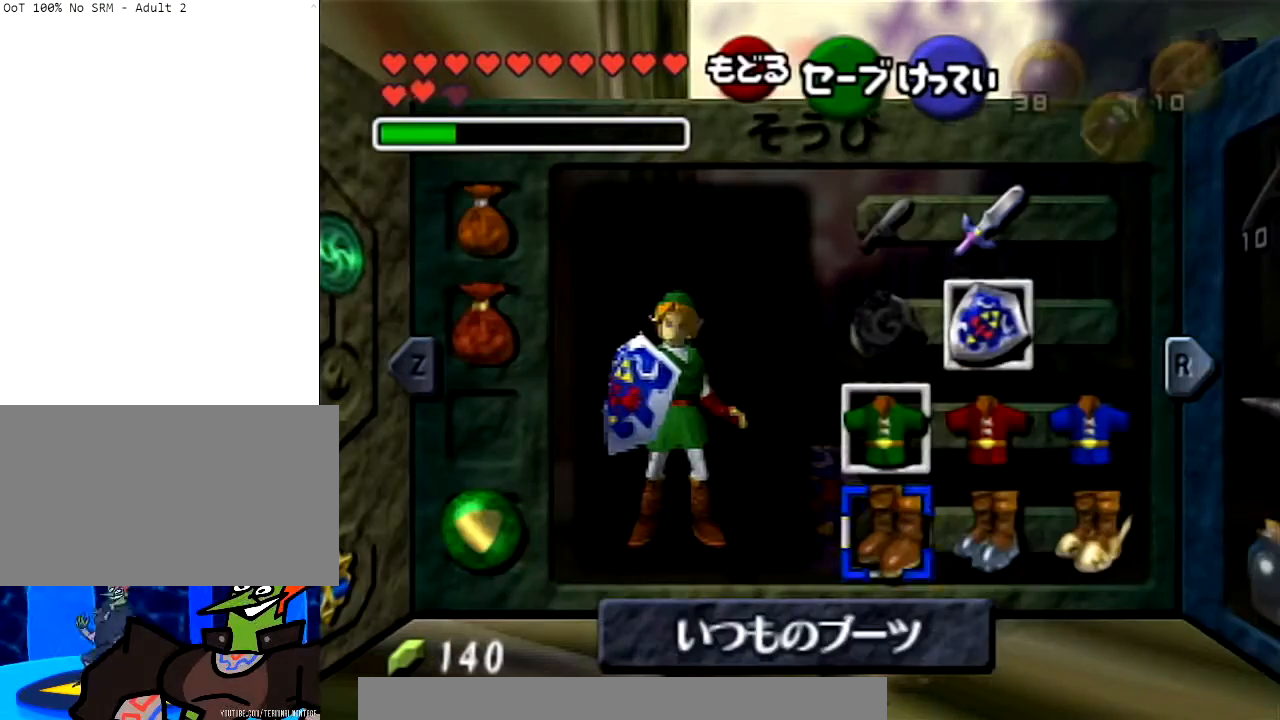
{"buttons": ["A"], "left_stick": "right", "right_stick": "center", "events": [[201, "left_stick", "right"], [334, "left_stick", "center"], [401, "left_stick", "right"], [468, "A", "down"]]}
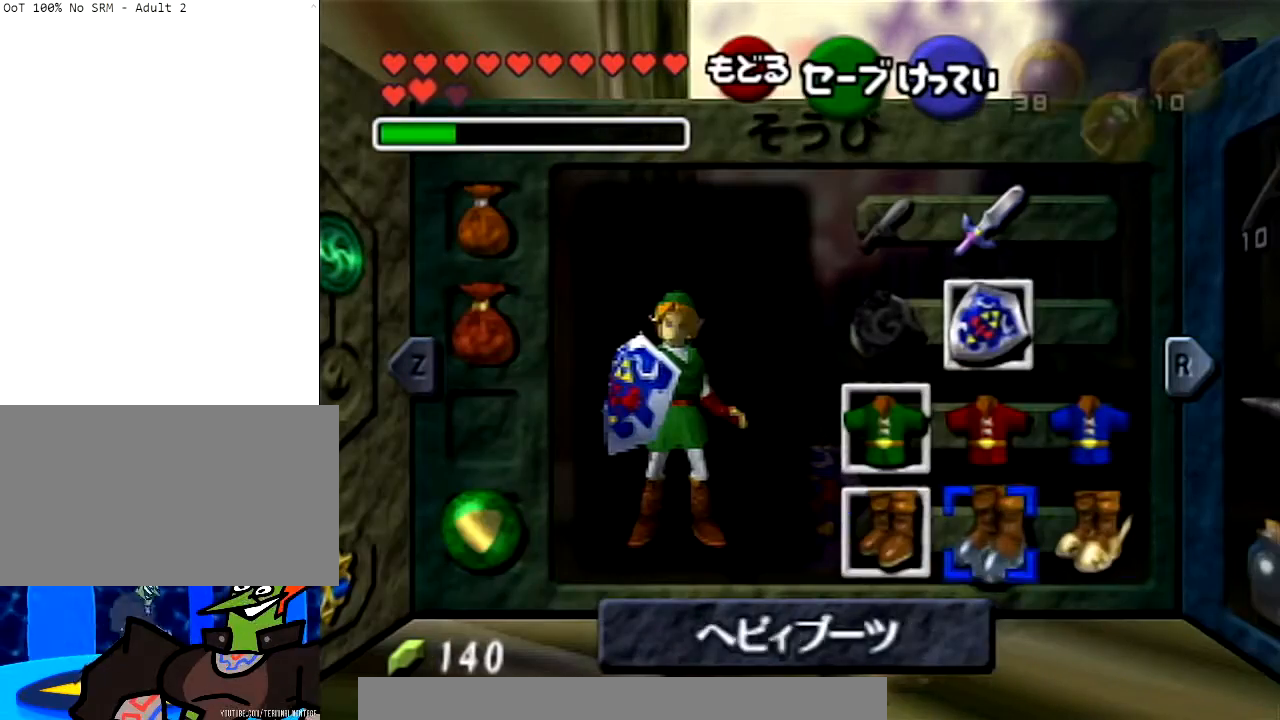
{"buttons": [], "left_stick": "center", "right_stick": "center", "events": [[67, "left_stick", "center"], [133, "A", "up"]]}
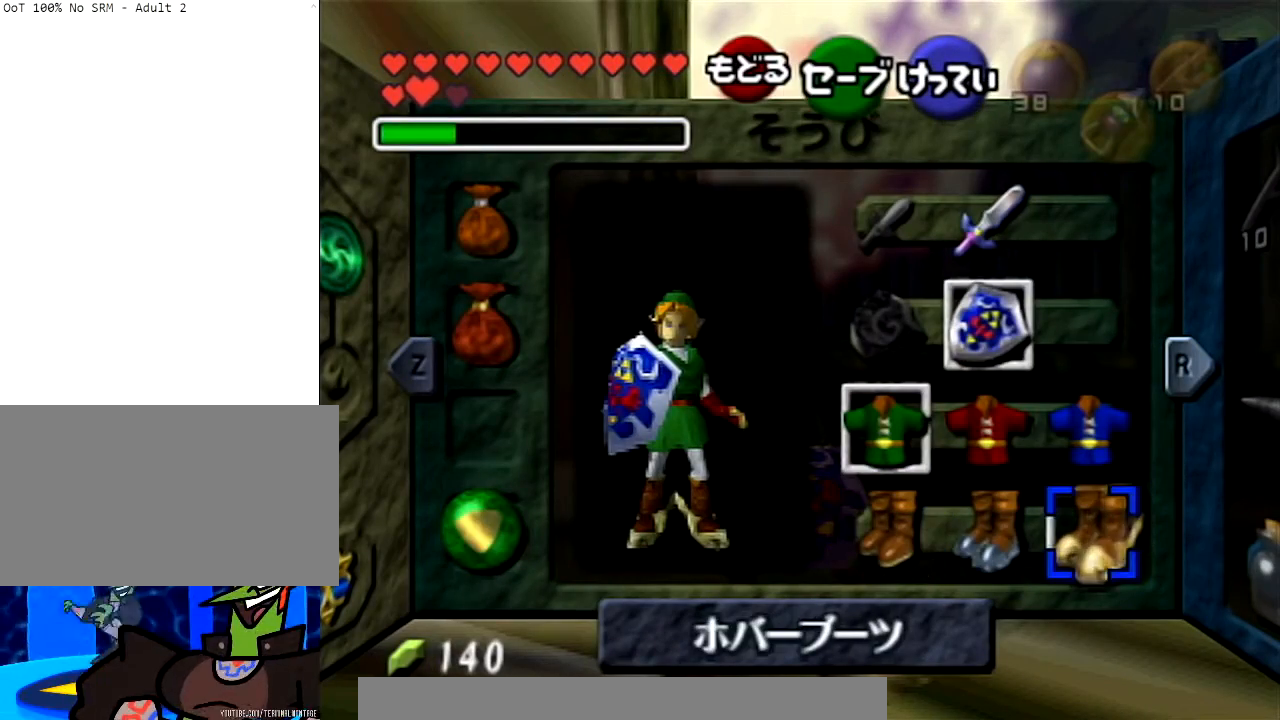
{"buttons": [], "left_stick": "up", "right_stick": "center", "events": [[34, "left_stick", "up"]]}
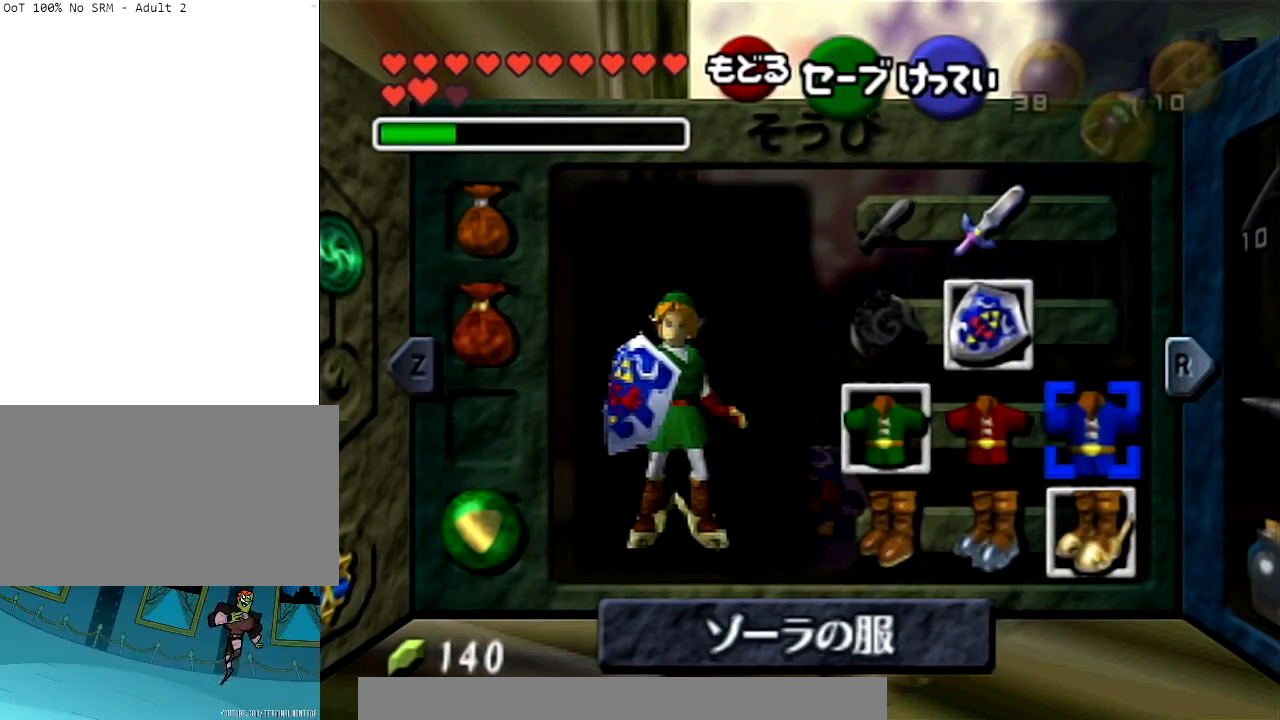
{"buttons": [], "left_stick": "up", "right_stick": "center", "events": []}
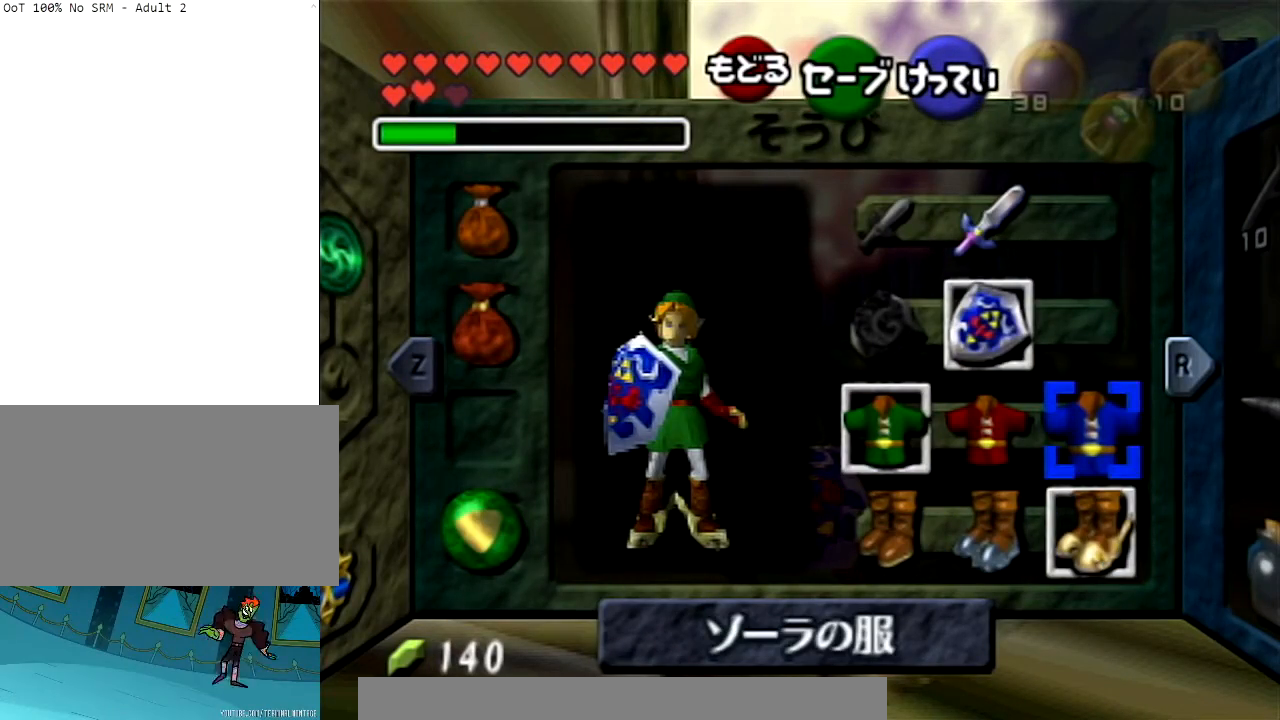
{"buttons": [], "left_stick": "up", "right_stick": "center", "events": []}
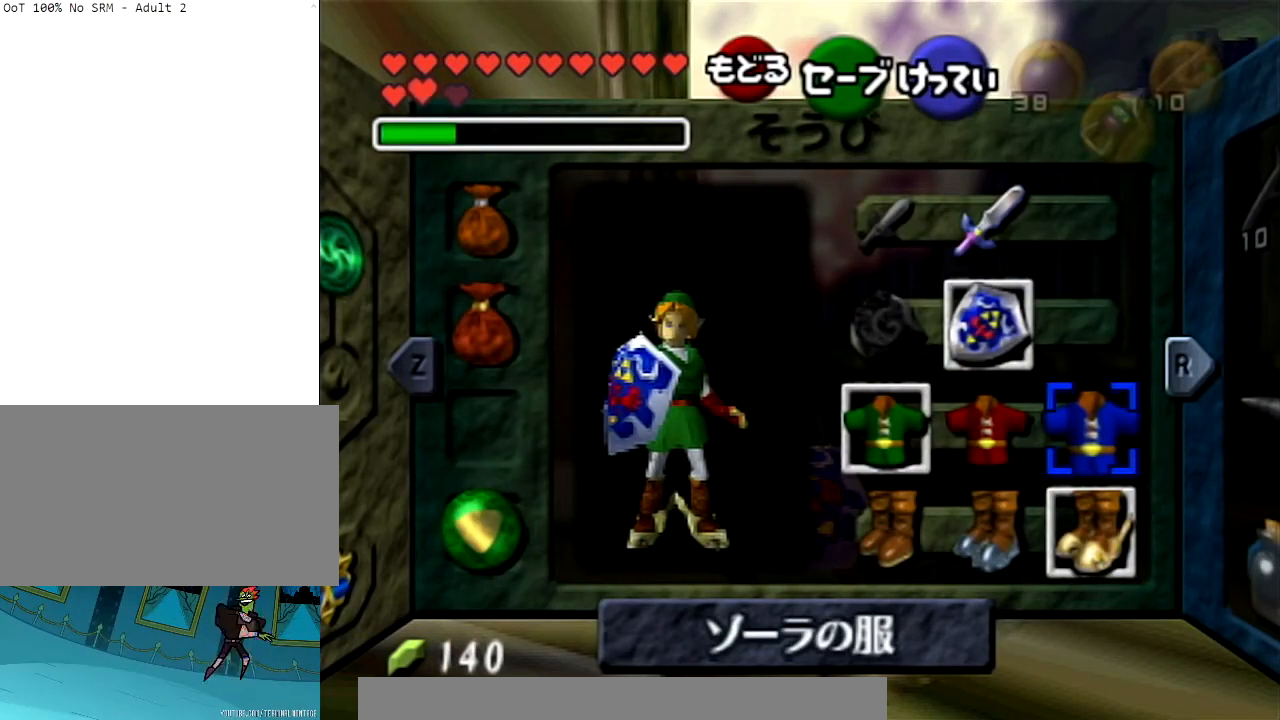
{"buttons": [], "left_stick": "up", "right_stick": "center", "events": [[234, "START", "down"], [367, "START", "up"]]}
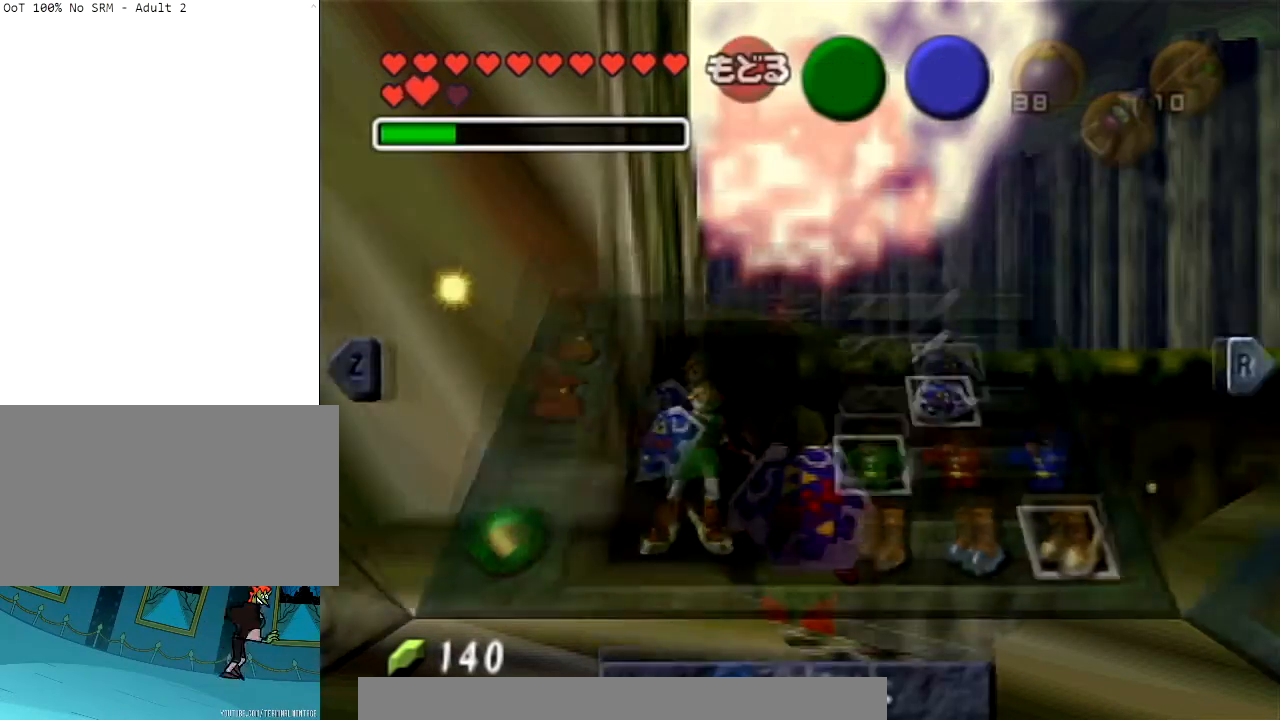
{"buttons": [], "left_stick": "up", "right_stick": "center", "events": [[101, "X", "down"], [201, "X", "up"], [234, "X", "down"], [301, "X", "up"], [401, "X", "down"], [468, "X", "up"]]}
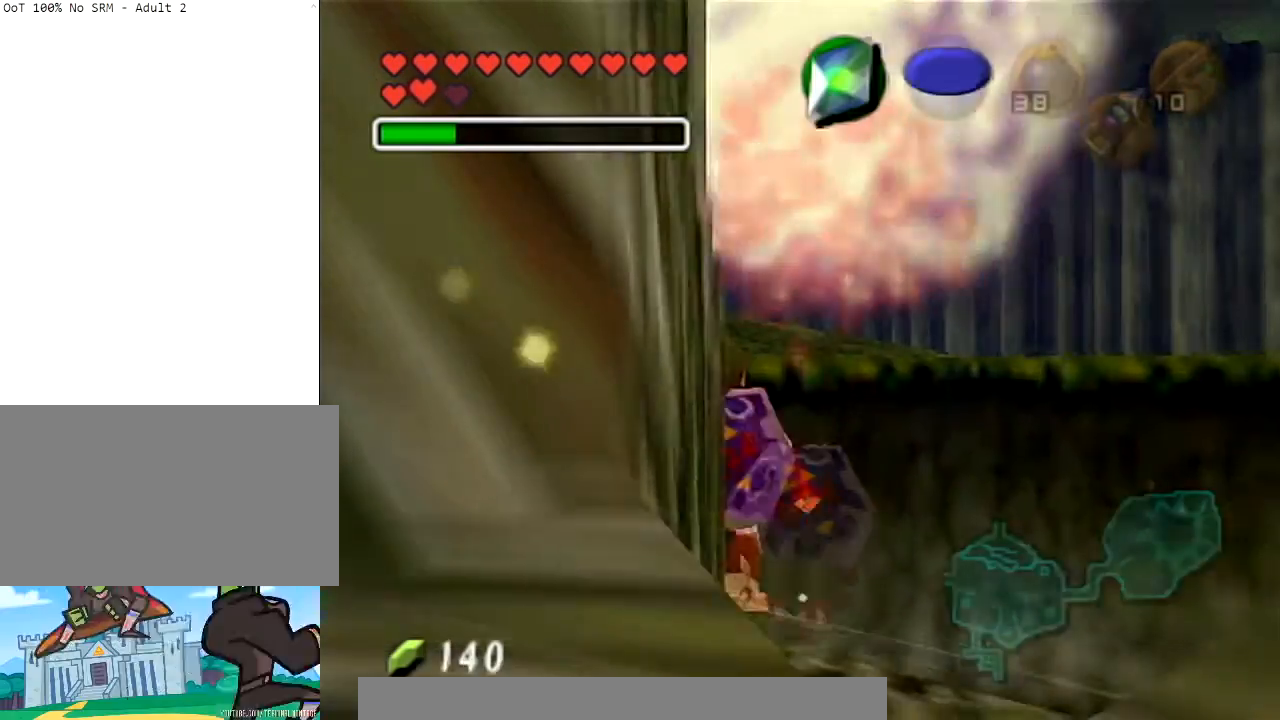
{"buttons": [], "left_stick": "up", "right_stick": "center", "events": [[33, "X", "down"], [133, "X", "up"], [200, "X", "down"], [267, "X", "up"], [300, "X", "down"], [434, "X", "up"]]}
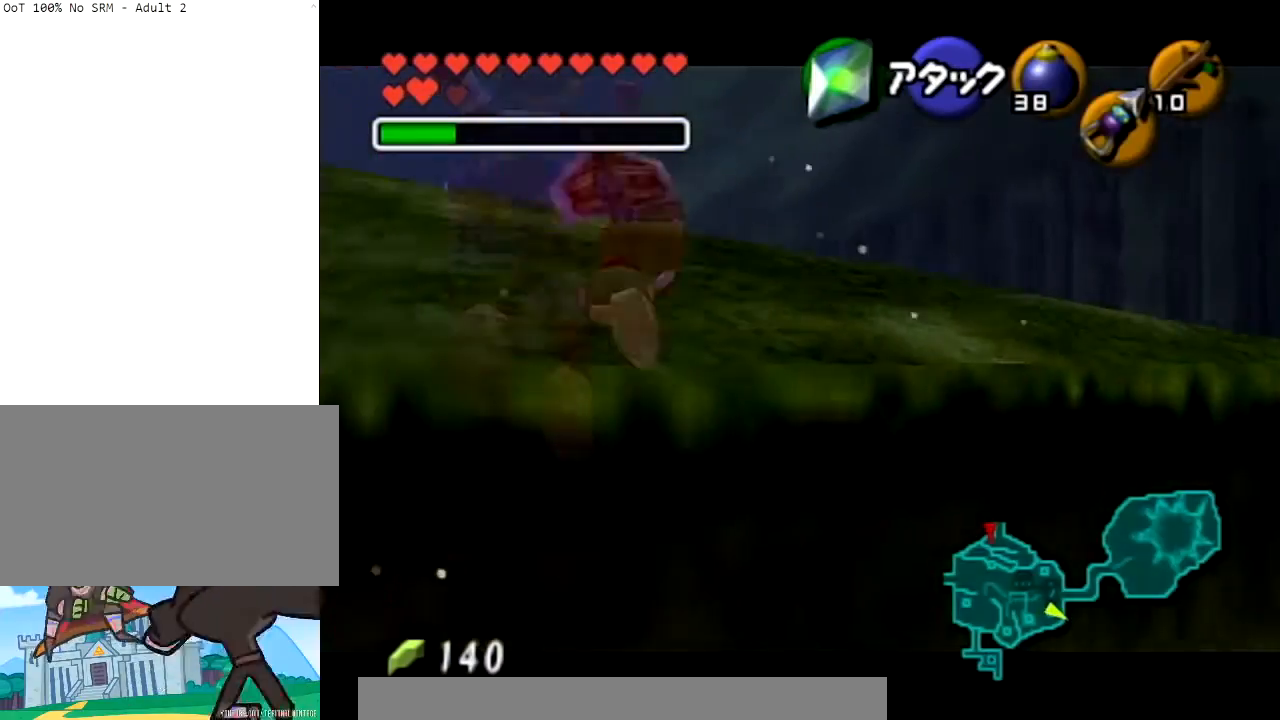
{"buttons": ["R1"], "left_stick": "center", "right_stick": "center", "events": [[167, "left_stick", "center"], [334, "R1", "down"]]}
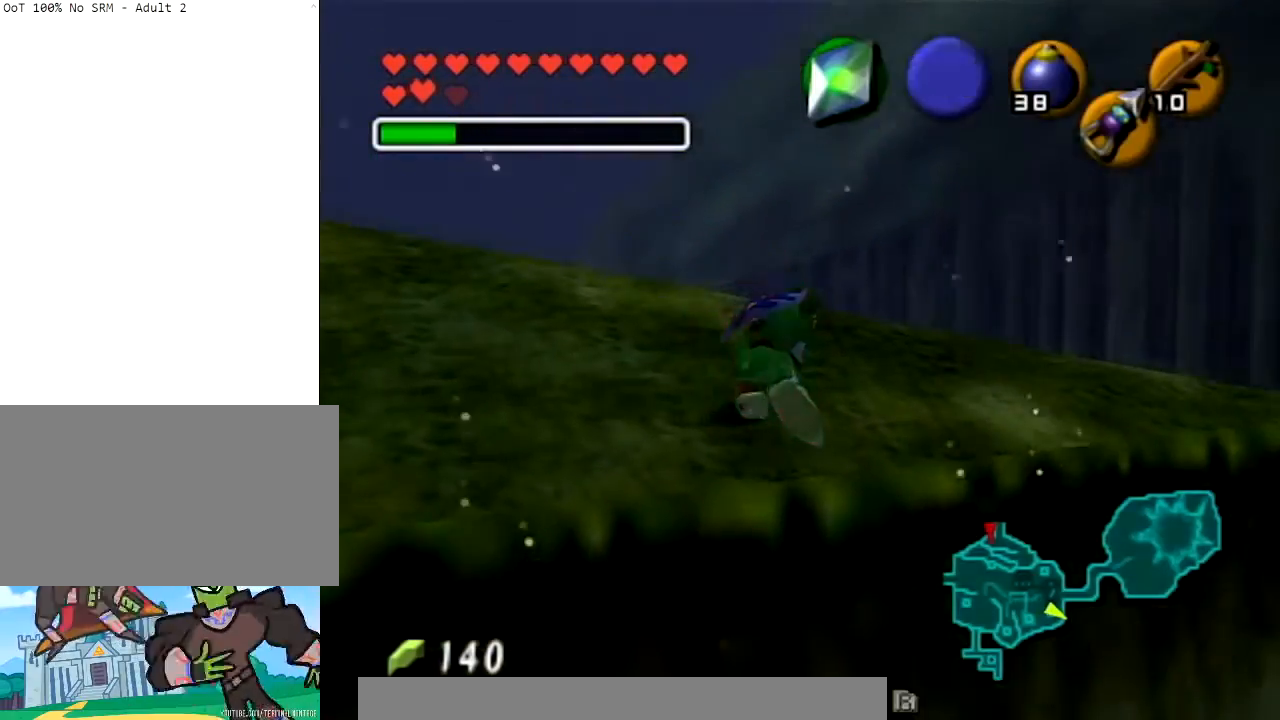
{"buttons": ["R1"], "left_stick": "center", "right_stick": "center", "events": []}
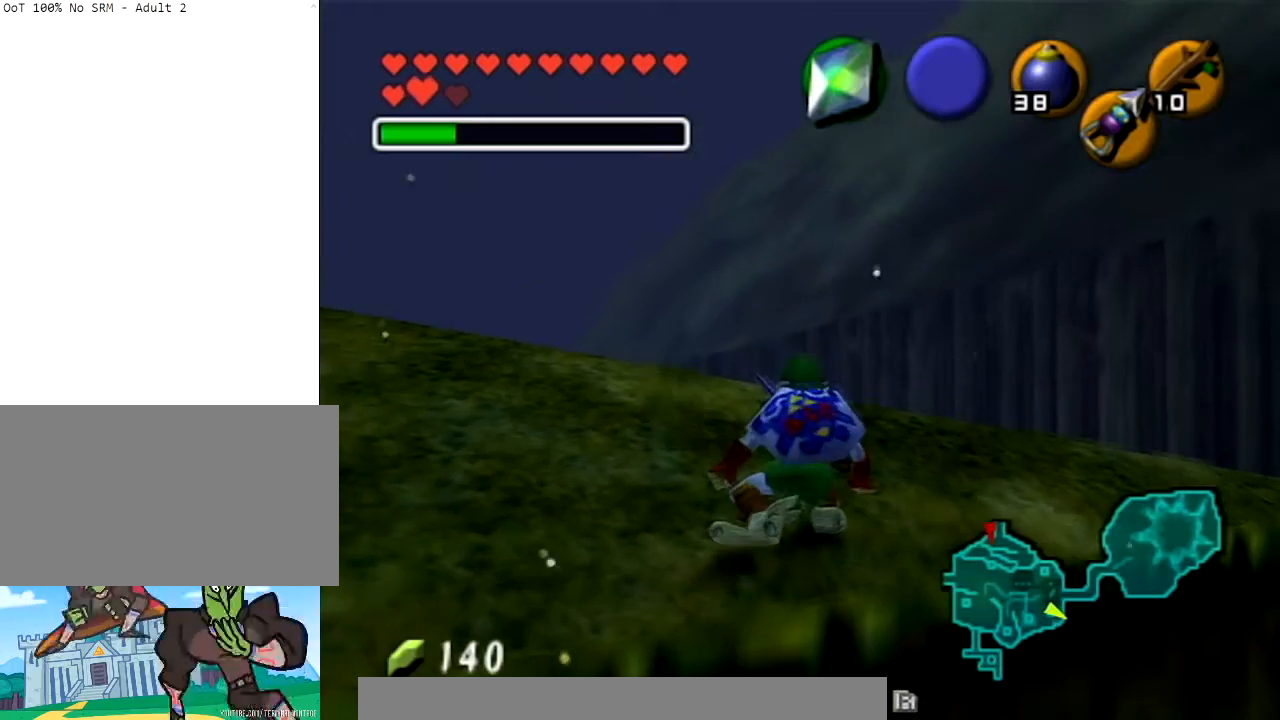
{"buttons": [], "left_stick": "left", "right_stick": "center", "events": [[401, "R1", "up"], [434, "left_stick", "left"]]}
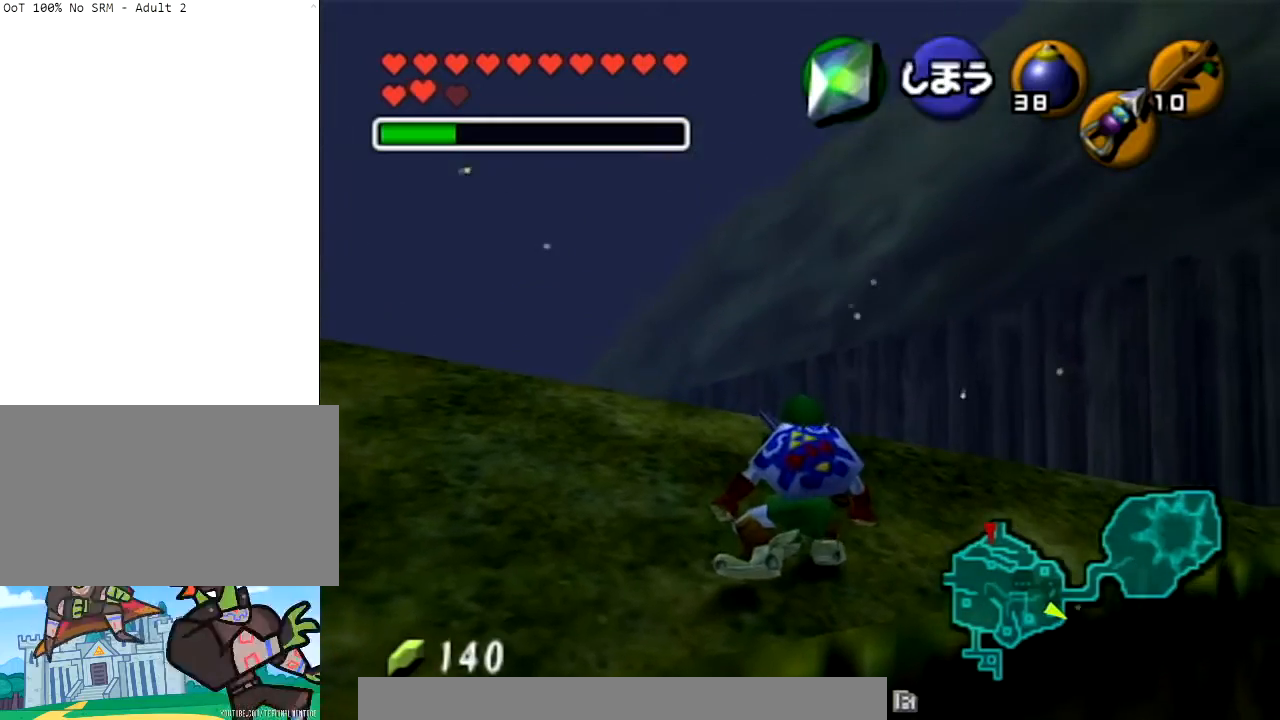
{"buttons": ["L1", "R1"], "left_stick": "center", "right_stick": "center", "events": [[33, "left_stick", "center"], [67, "L1", "down"], [133, "R1", "down"]]}
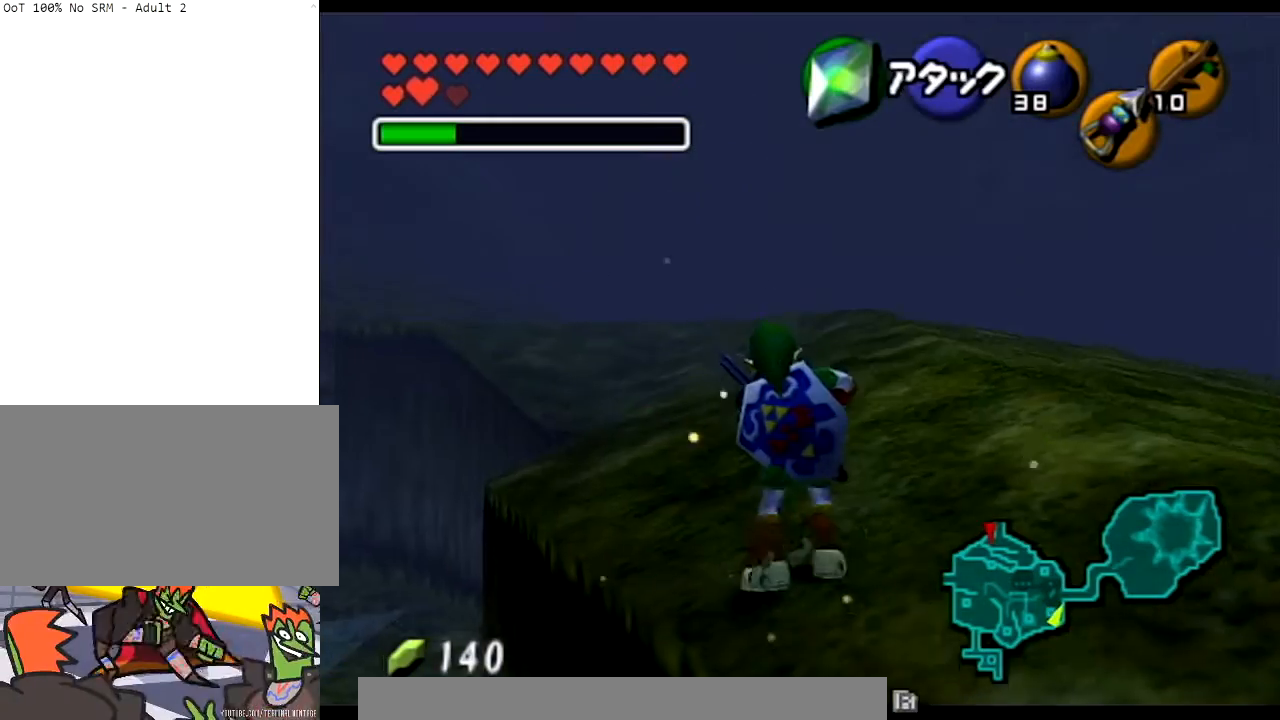
{"buttons": [], "left_stick": "center", "right_stick": "center", "events": [[301, "L1", "up"], [367, "R1", "up"]]}
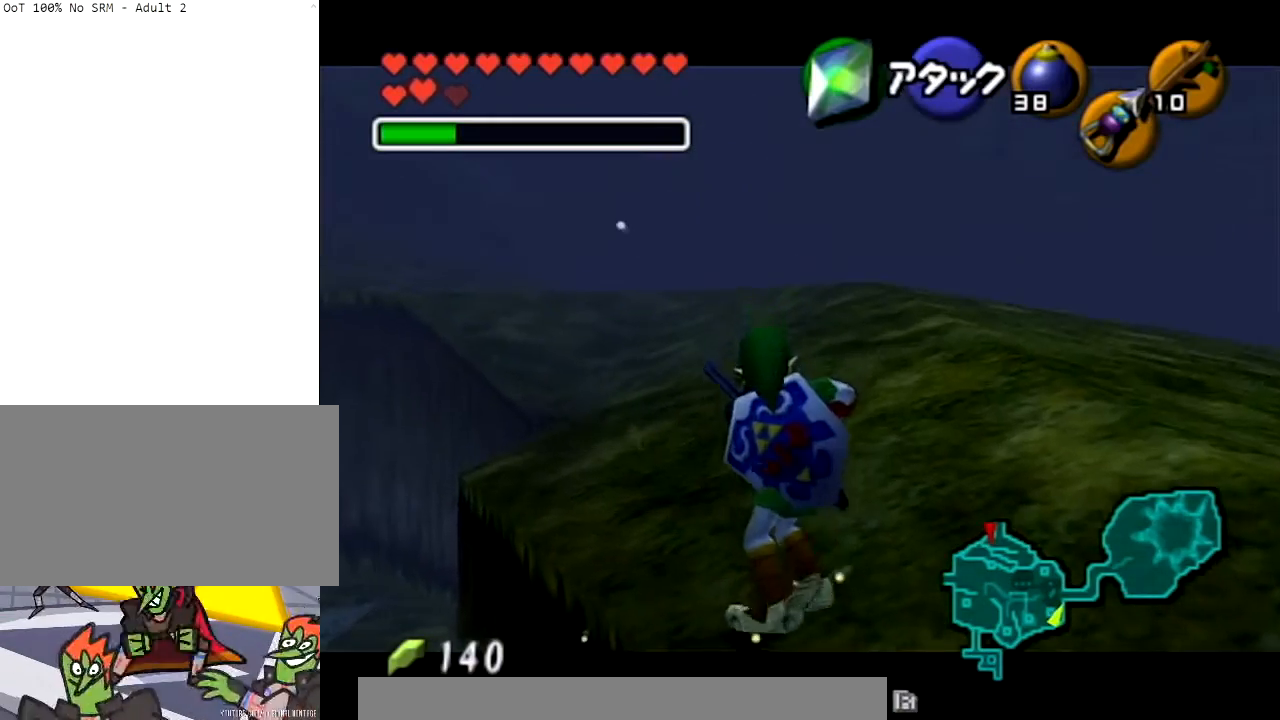
{"buttons": [], "left_stick": "up", "right_stick": "center", "events": [[100, "left_stick", "up-right"], [367, "left_stick", "up"]]}
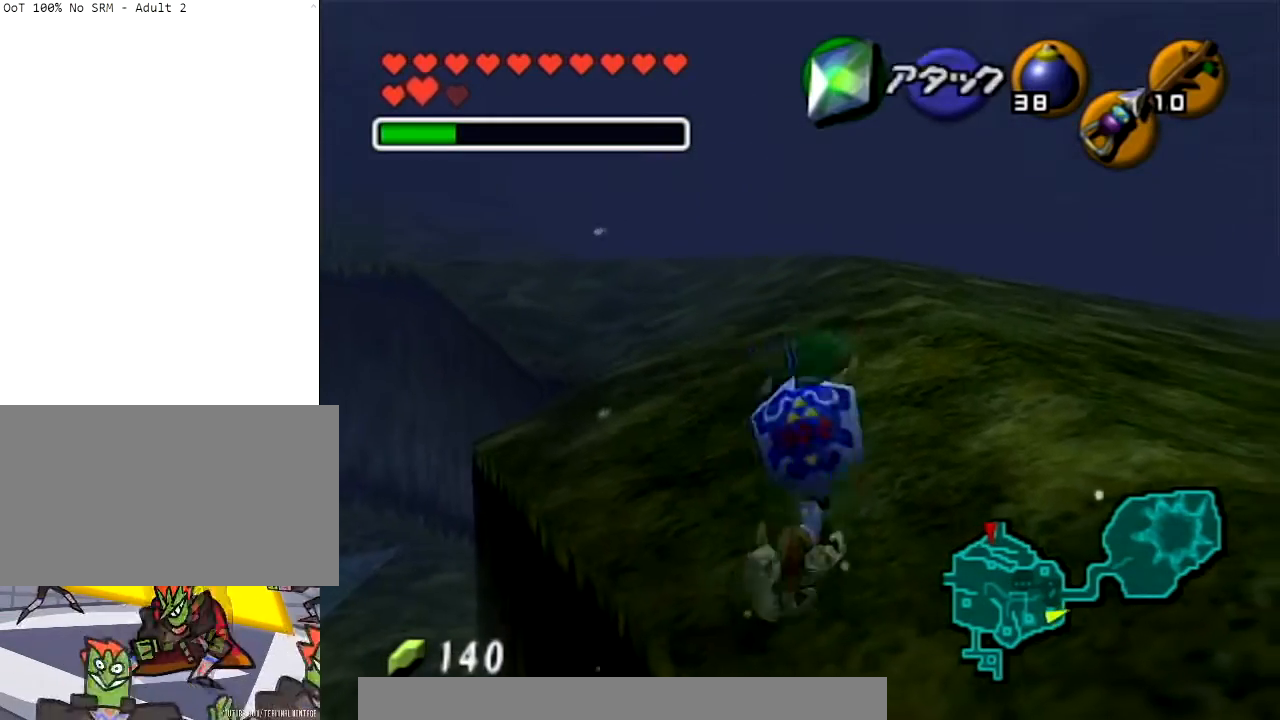
{"buttons": ["A"], "left_stick": "up", "right_stick": "center", "events": [[501, "A", "down"]]}
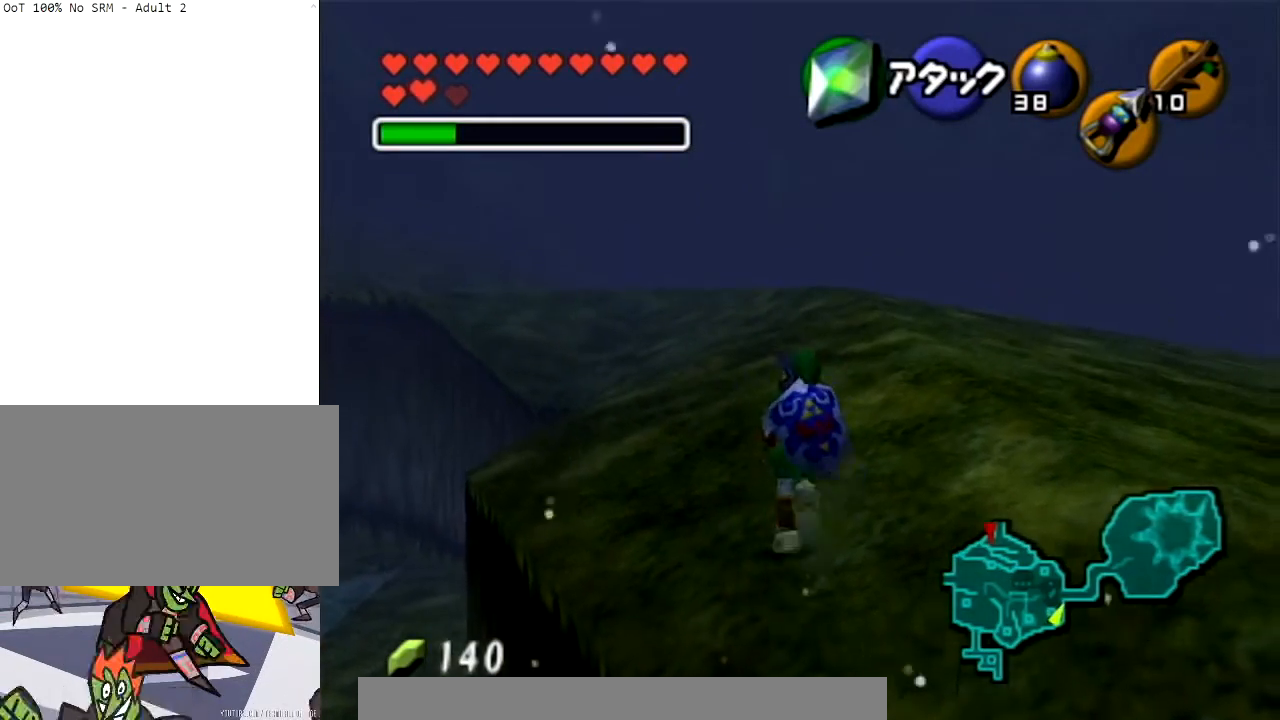
{"buttons": [], "left_stick": "up", "right_stick": "center", "events": [[500, "A", "up"]]}
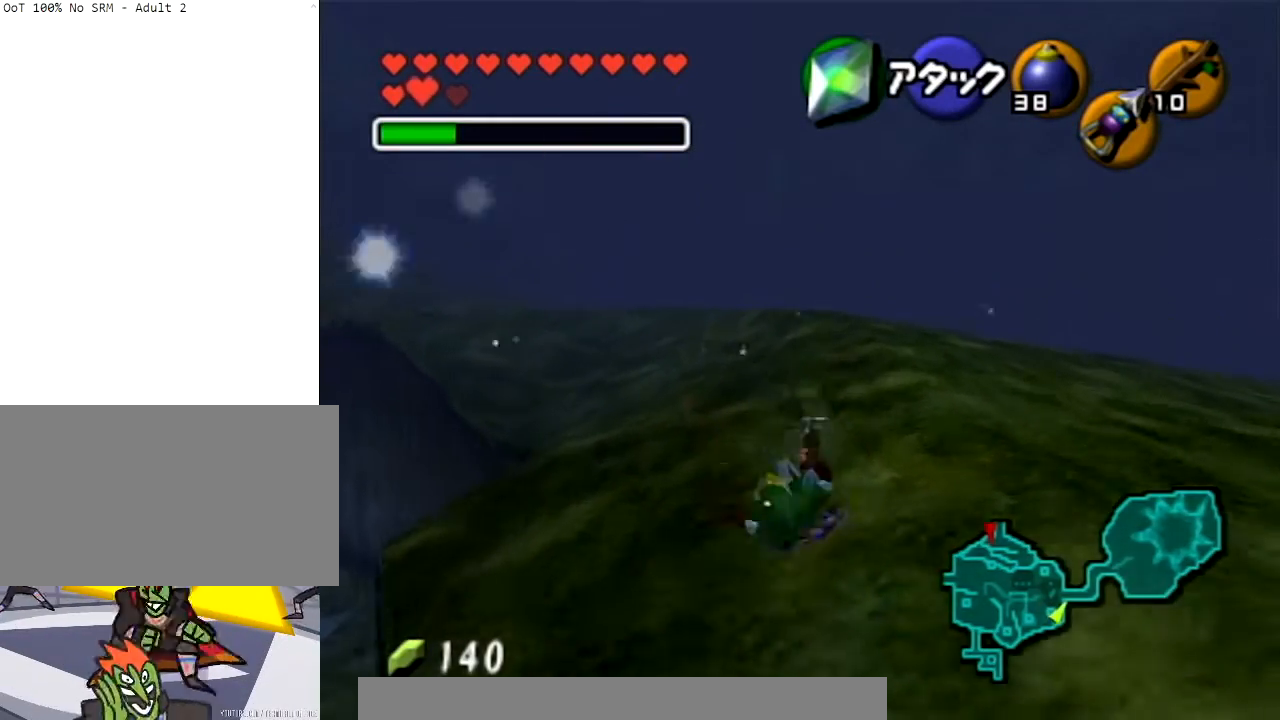
{"buttons": ["A"], "left_stick": "up", "right_stick": "center", "events": [[301, "A", "down"]]}
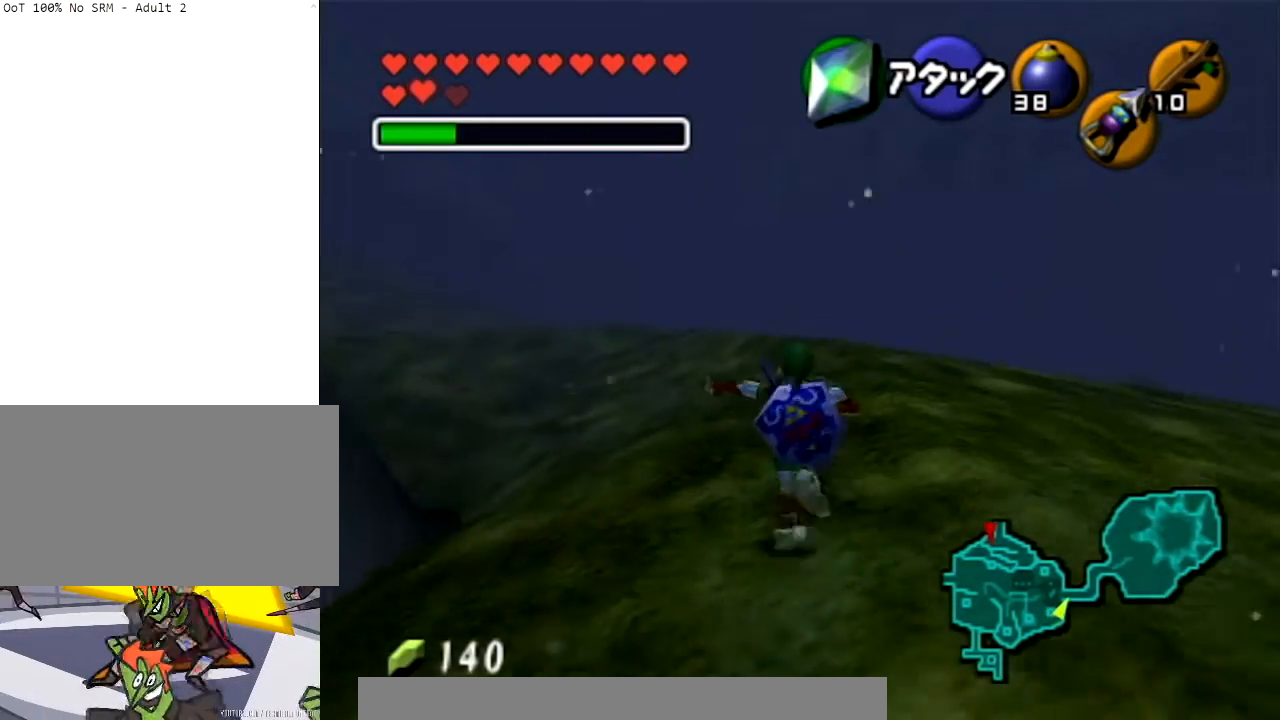
{"buttons": [], "left_stick": "up", "right_stick": "center", "events": [[367, "A", "up"]]}
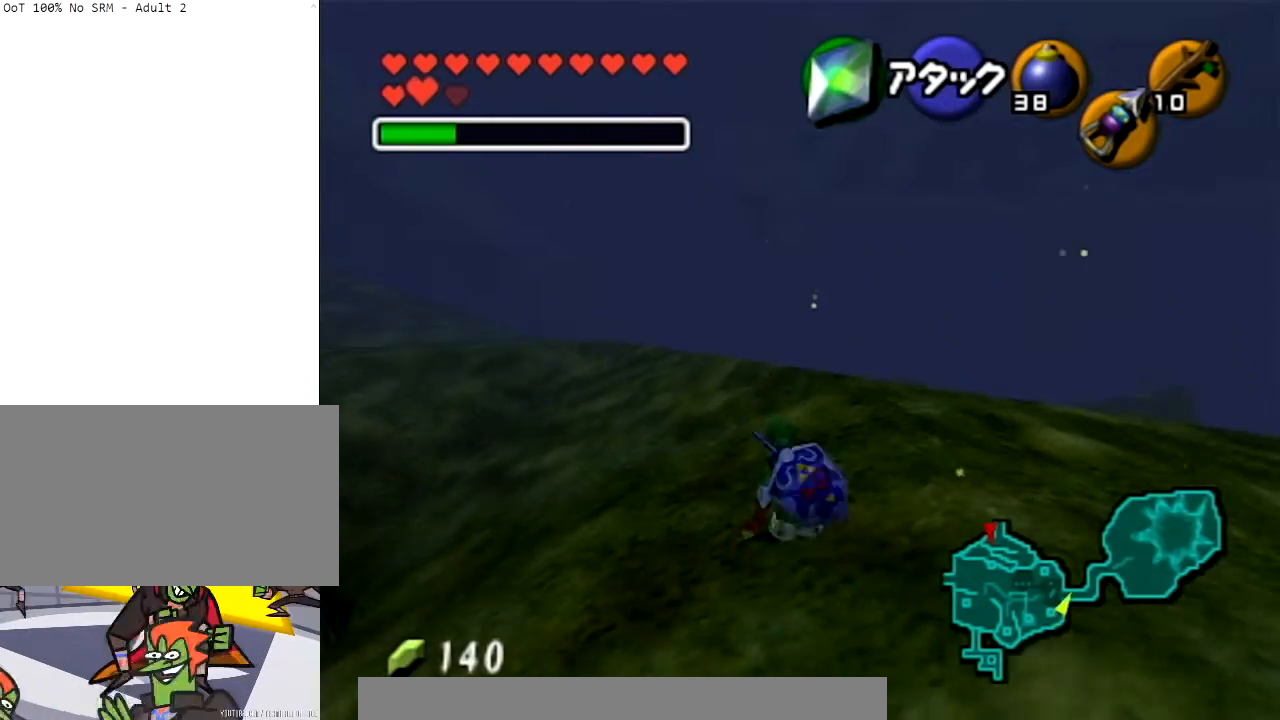
{"buttons": ["A"], "left_stick": "up", "right_stick": "center", "events": [[101, "A", "down"]]}
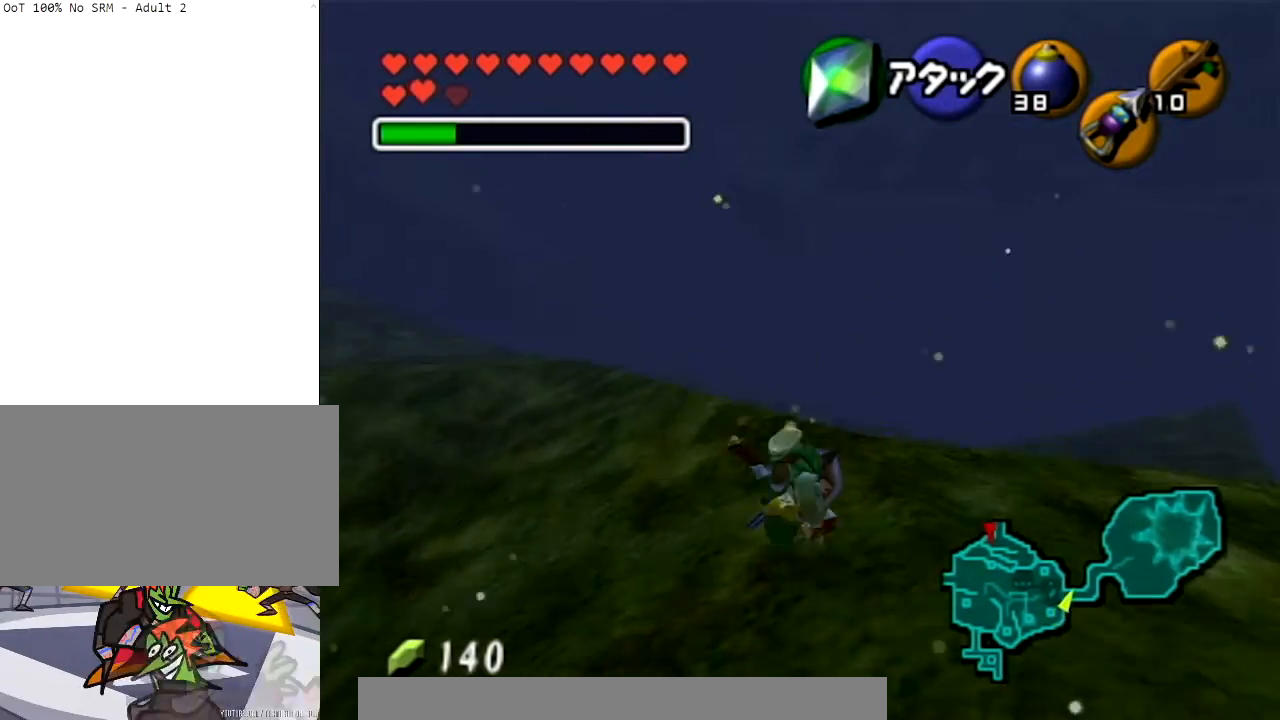
{"buttons": ["A"], "left_stick": "up", "right_stick": "center", "events": [[100, "A", "up"], [334, "A", "down"]]}
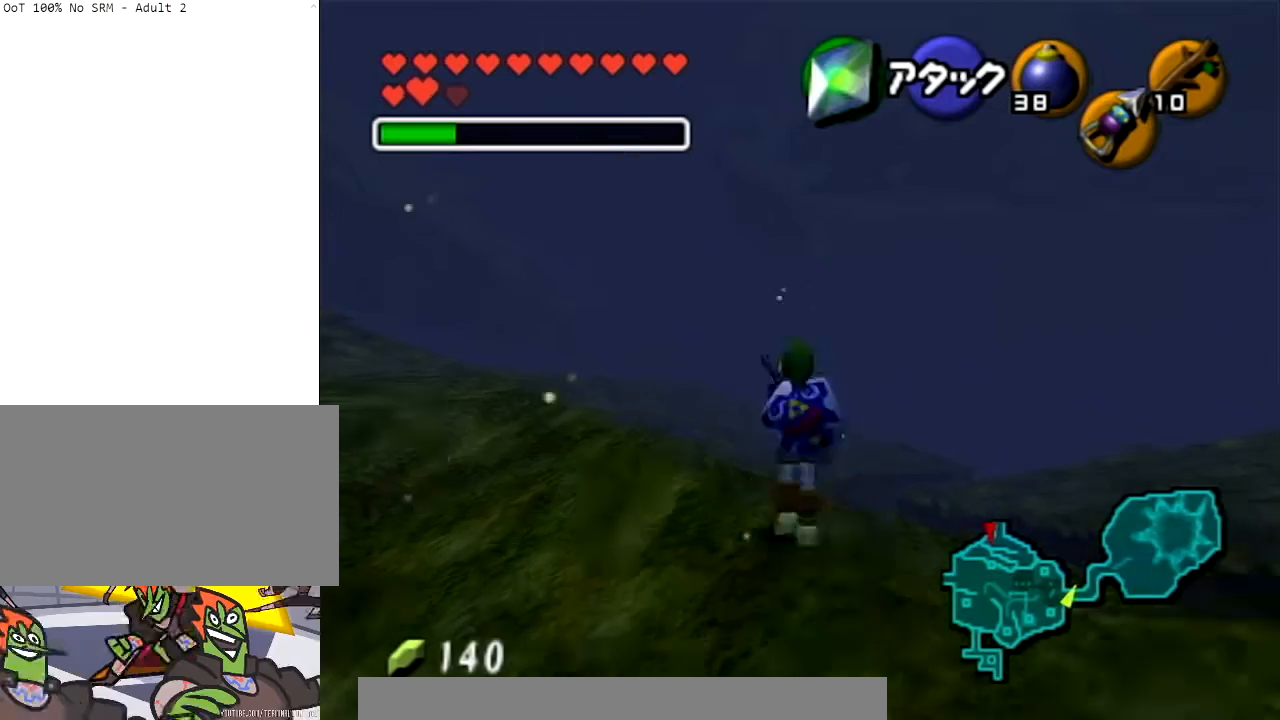
{"buttons": [], "left_stick": "up", "right_stick": "center", "events": [[401, "A", "up"]]}
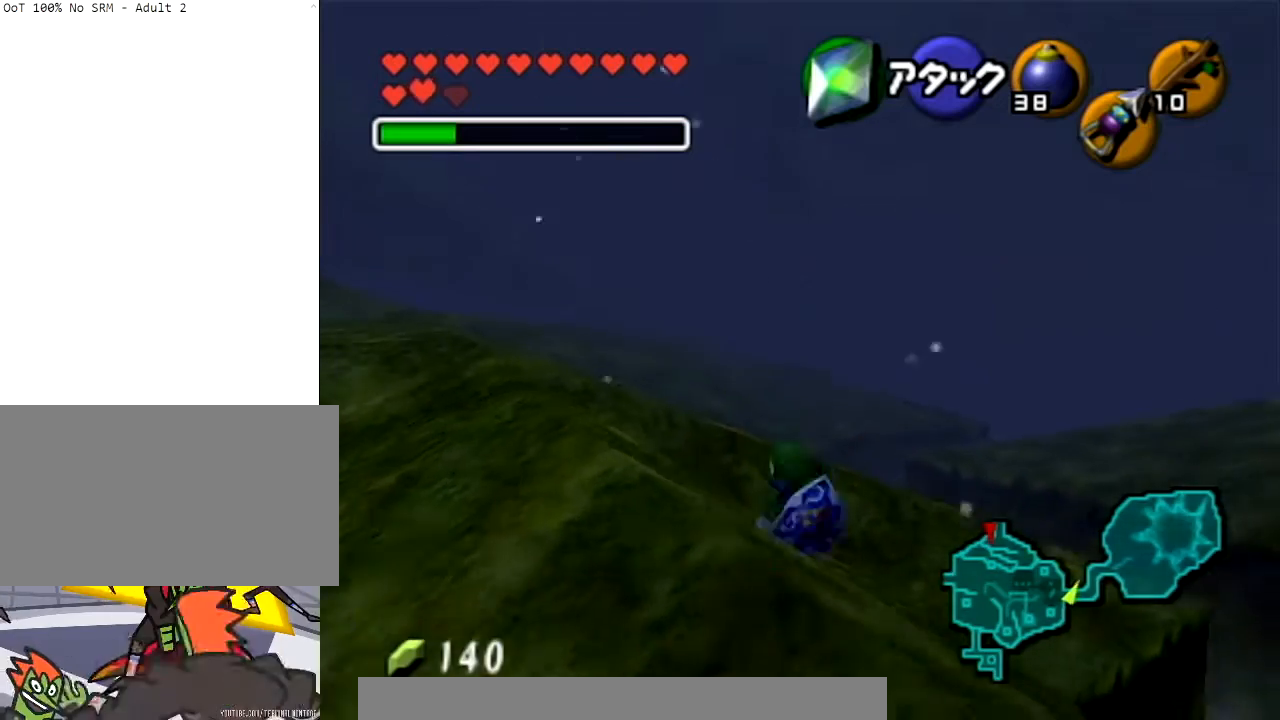
{"buttons": ["A"], "left_stick": "up", "right_stick": "center", "events": [[400, "A", "down"]]}
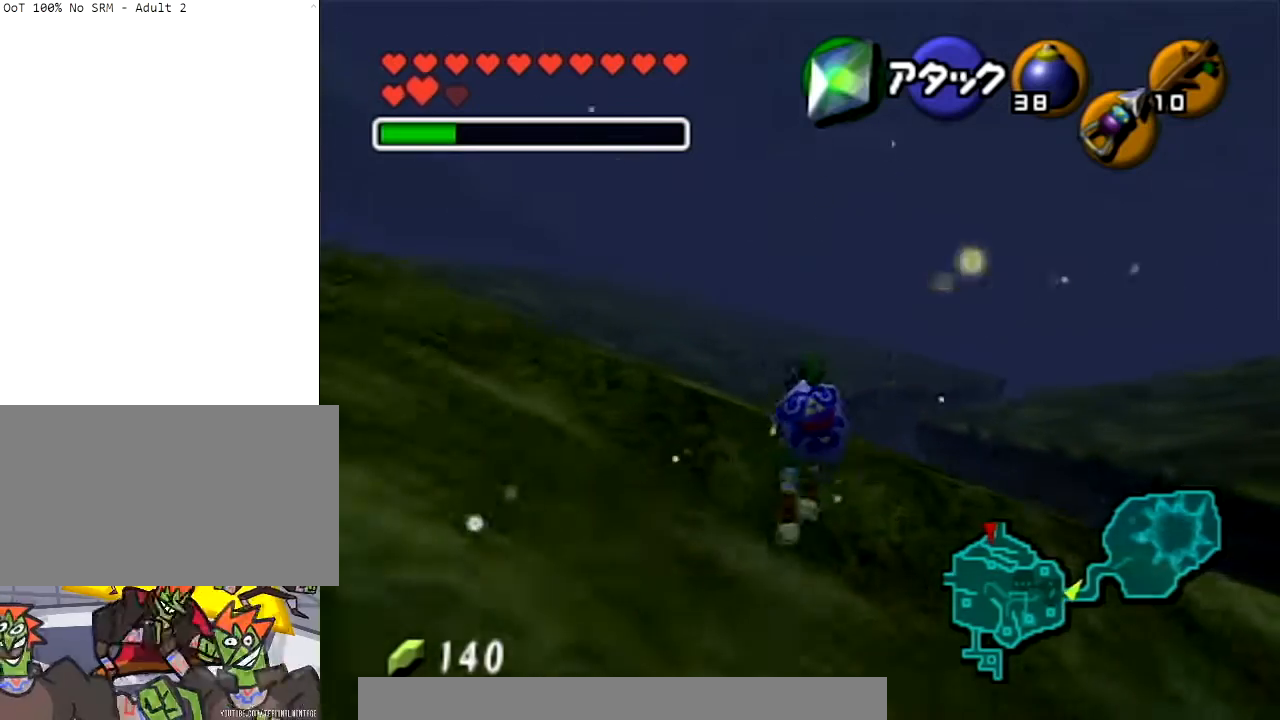
{"buttons": [], "left_stick": "up", "right_stick": "center", "events": [[34, "A", "up"], [101, "A", "down"], [434, "A", "up"]]}
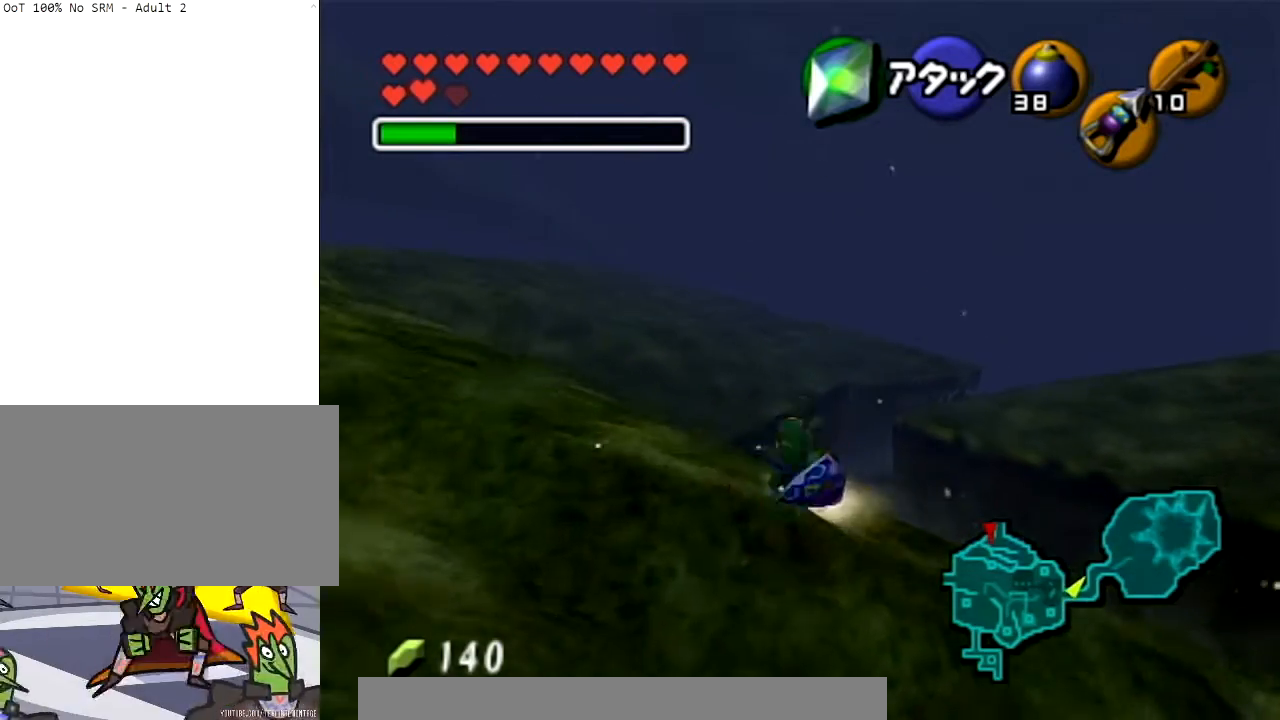
{"buttons": [], "left_stick": "up", "right_stick": "center", "events": [[133, "A", "down"], [233, "A", "up"], [334, "A", "down"], [467, "A", "up"]]}
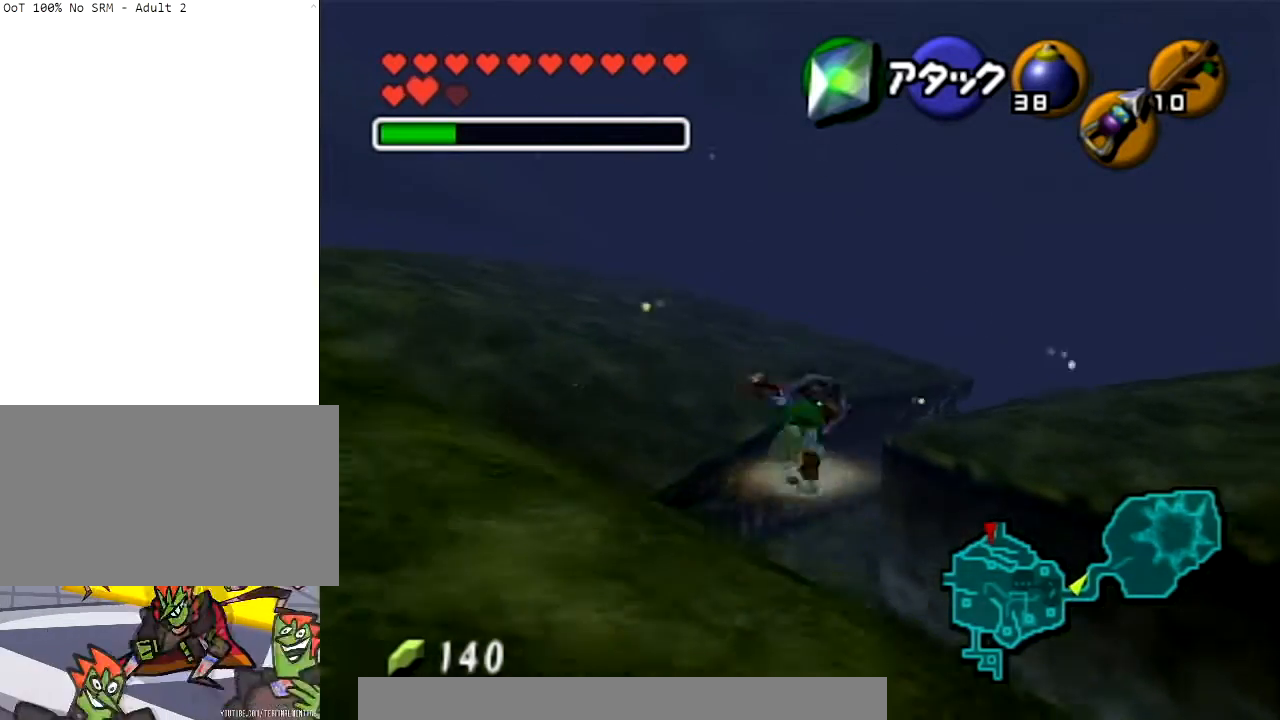
{"buttons": [], "left_stick": "up", "right_stick": "center", "events": [[34, "A", "down"], [167, "A", "up"]]}
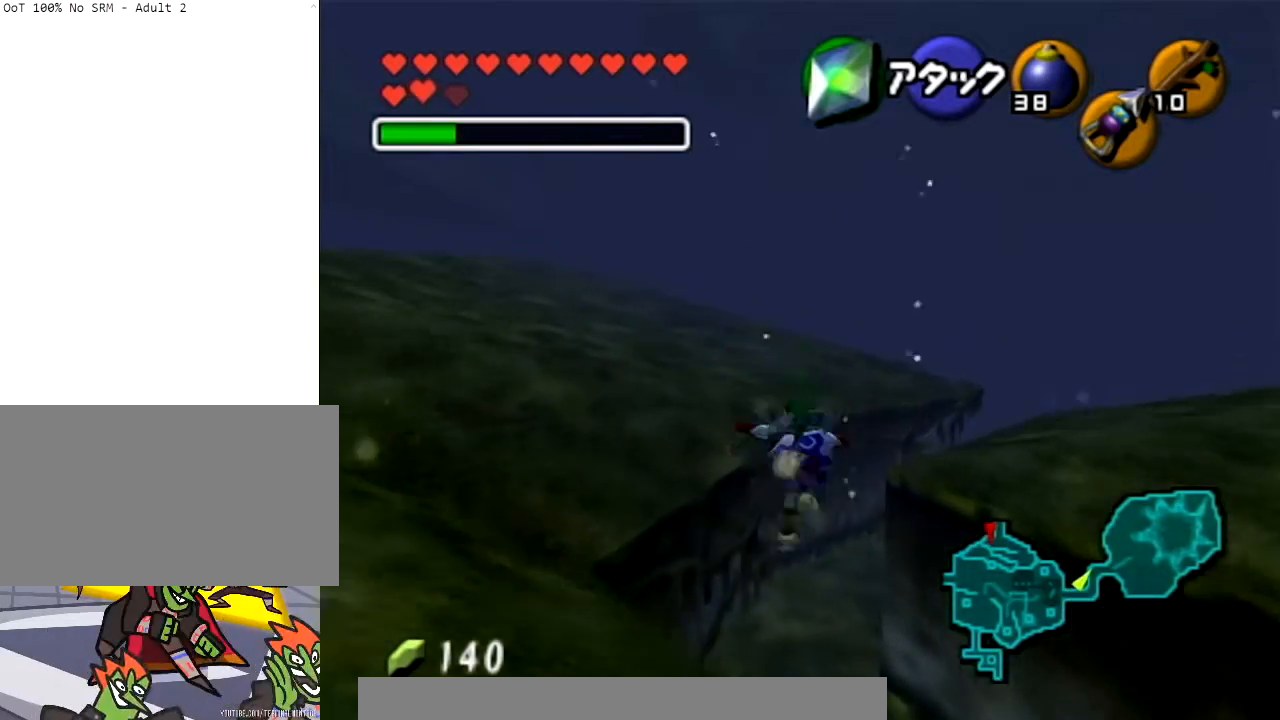
{"buttons": [], "left_stick": "up", "right_stick": "center", "events": []}
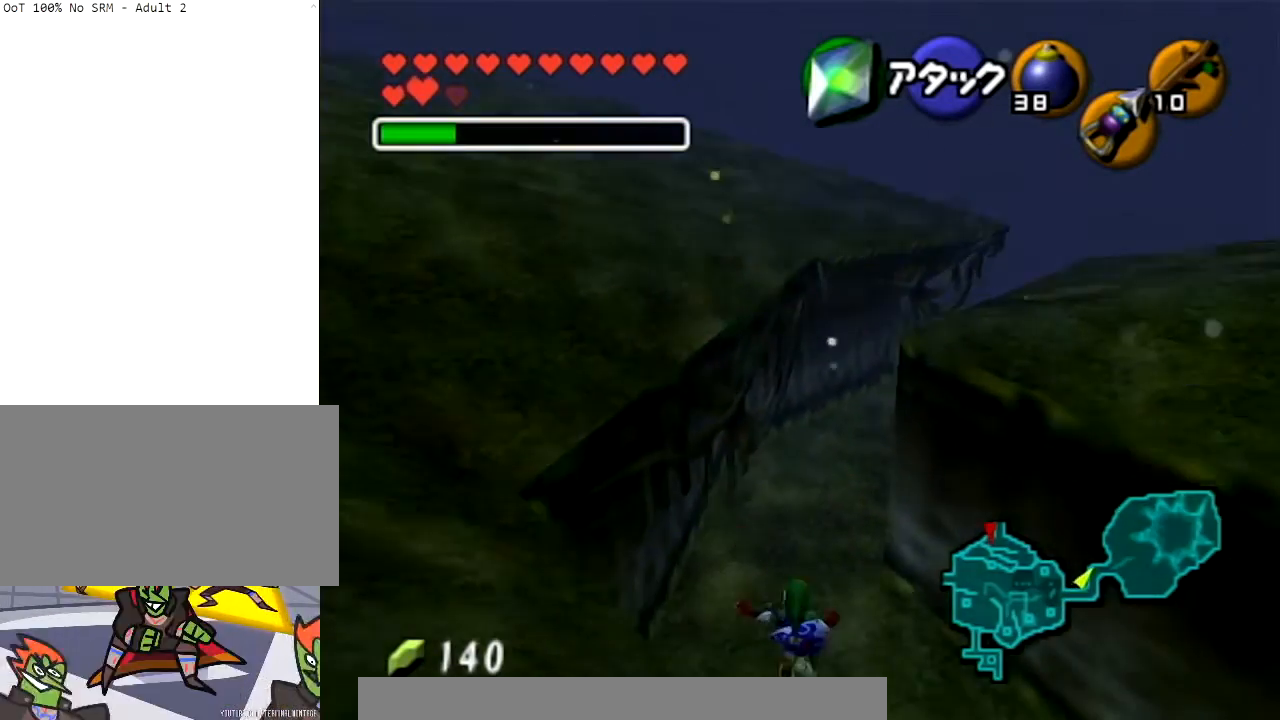
{"buttons": [], "left_stick": "up", "right_stick": "center", "events": []}
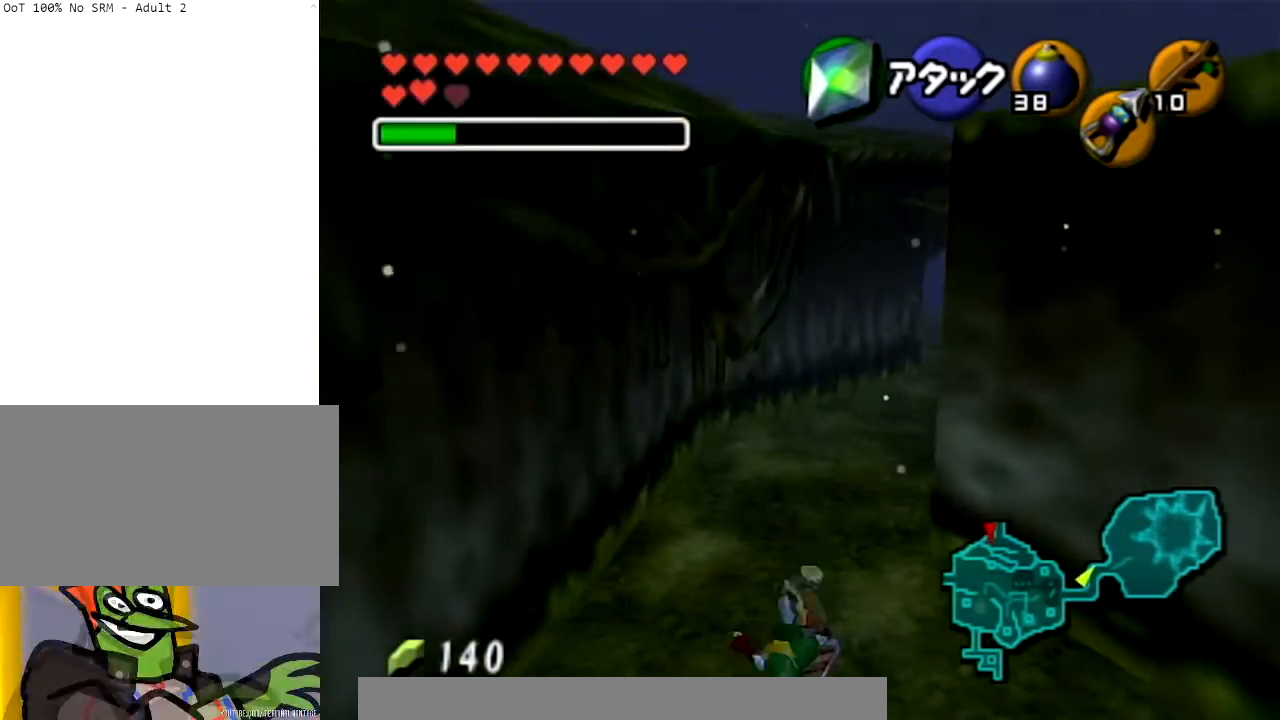
{"buttons": [], "left_stick": "up", "right_stick": "center", "events": [[67, "left_stick", "up-right"], [200, "A", "down"], [267, "left_stick", "up"], [334, "A", "up"]]}